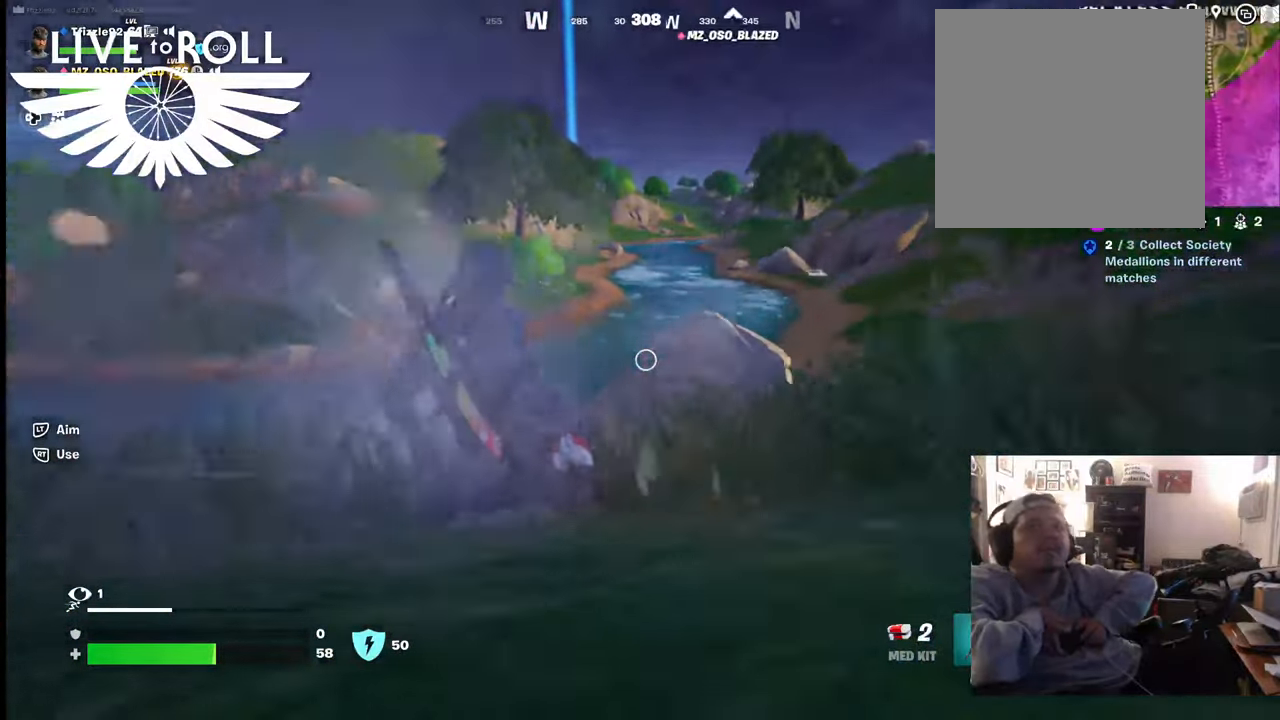
Gameplay with a controller (Xbox layout); each line is a JSON object with the inputs held at the frame after it. "events" lists button and stick changes between this image and that frame as [ms after this image, input, new state], when the widget could be followed in between.
{"buttons": [], "left_stick": "up", "right_stick": "center", "events": []}
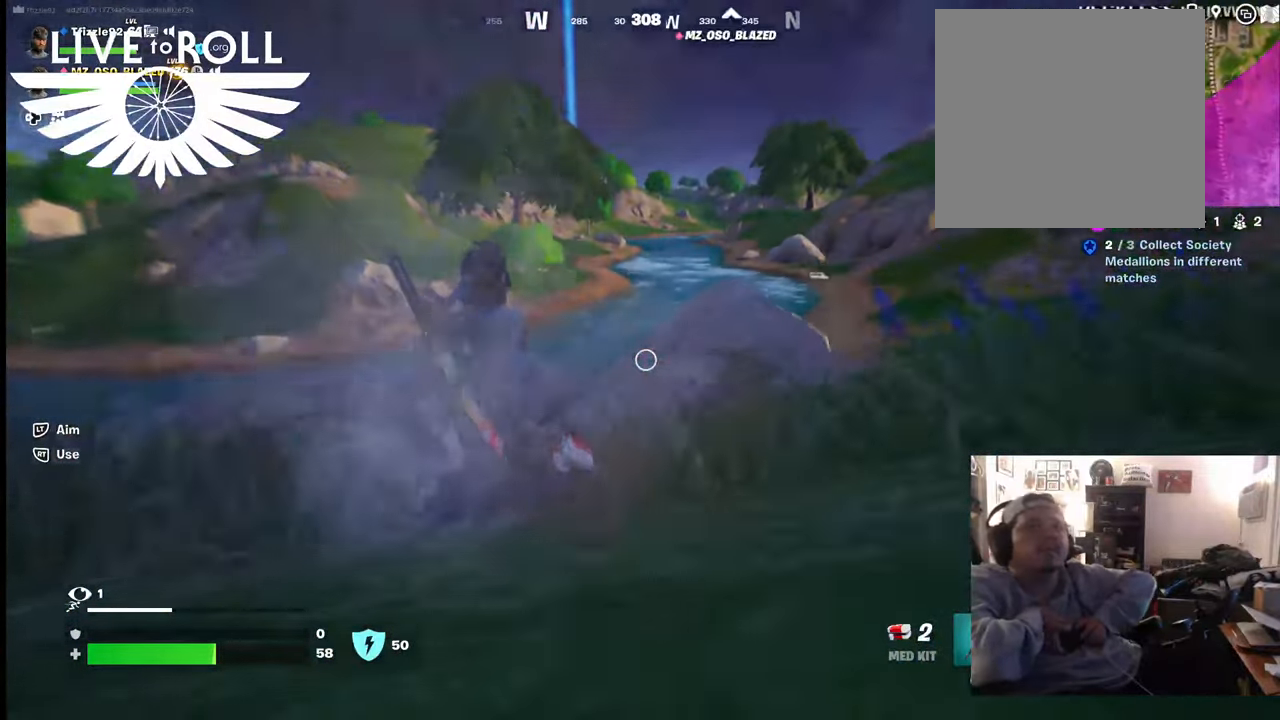
{"buttons": [], "left_stick": "up", "right_stick": "center", "events": []}
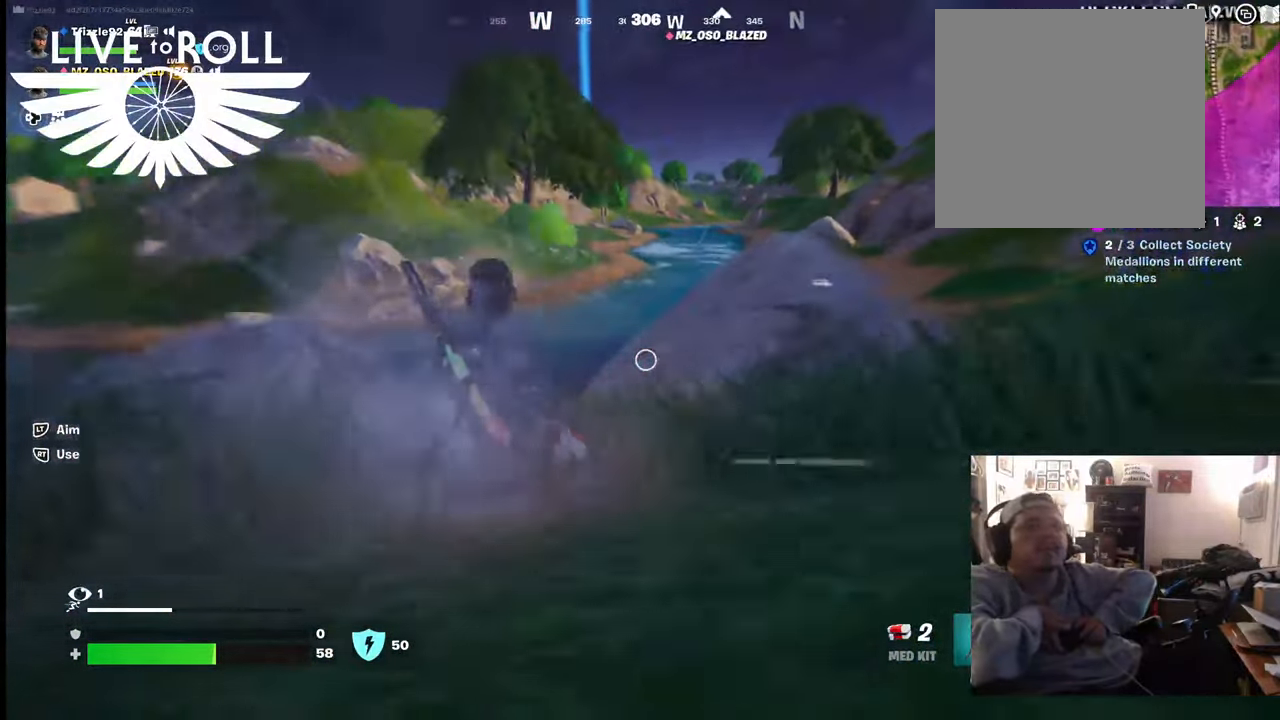
{"buttons": [], "left_stick": "up", "right_stick": "center", "events": []}
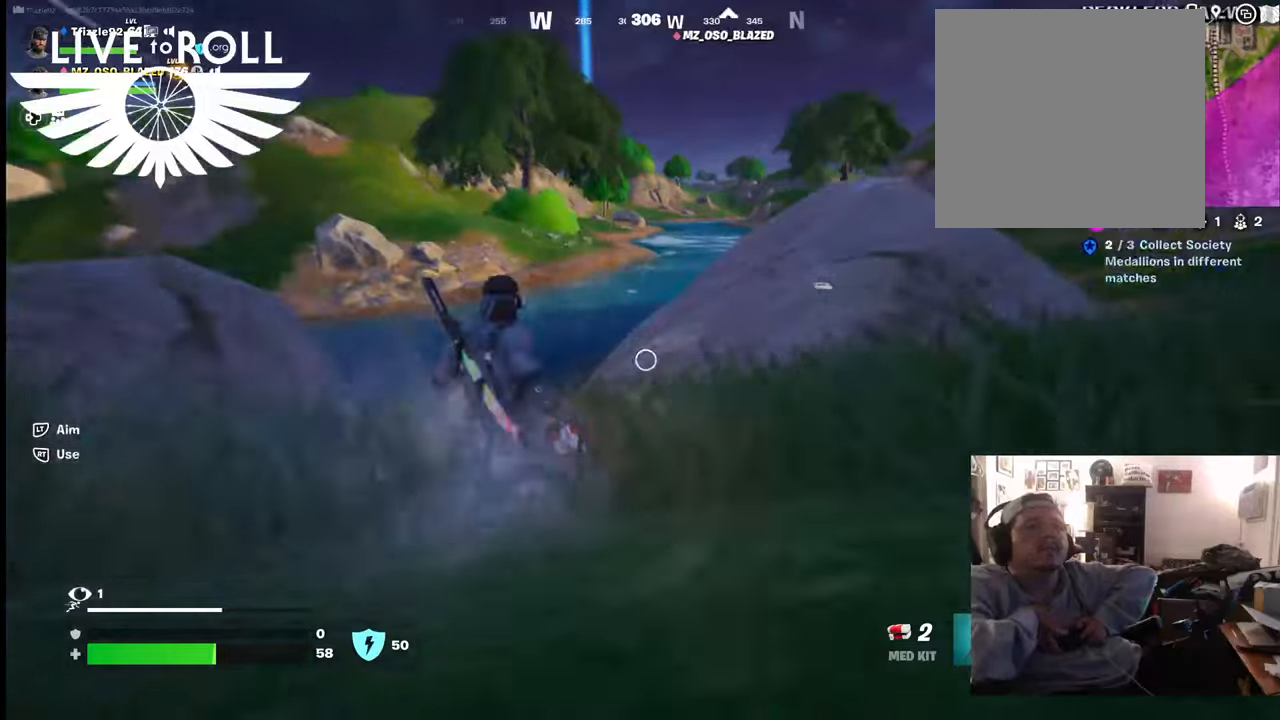
{"buttons": [], "left_stick": "up-left", "right_stick": "center", "events": [[67, "left_stick", "up-left"]]}
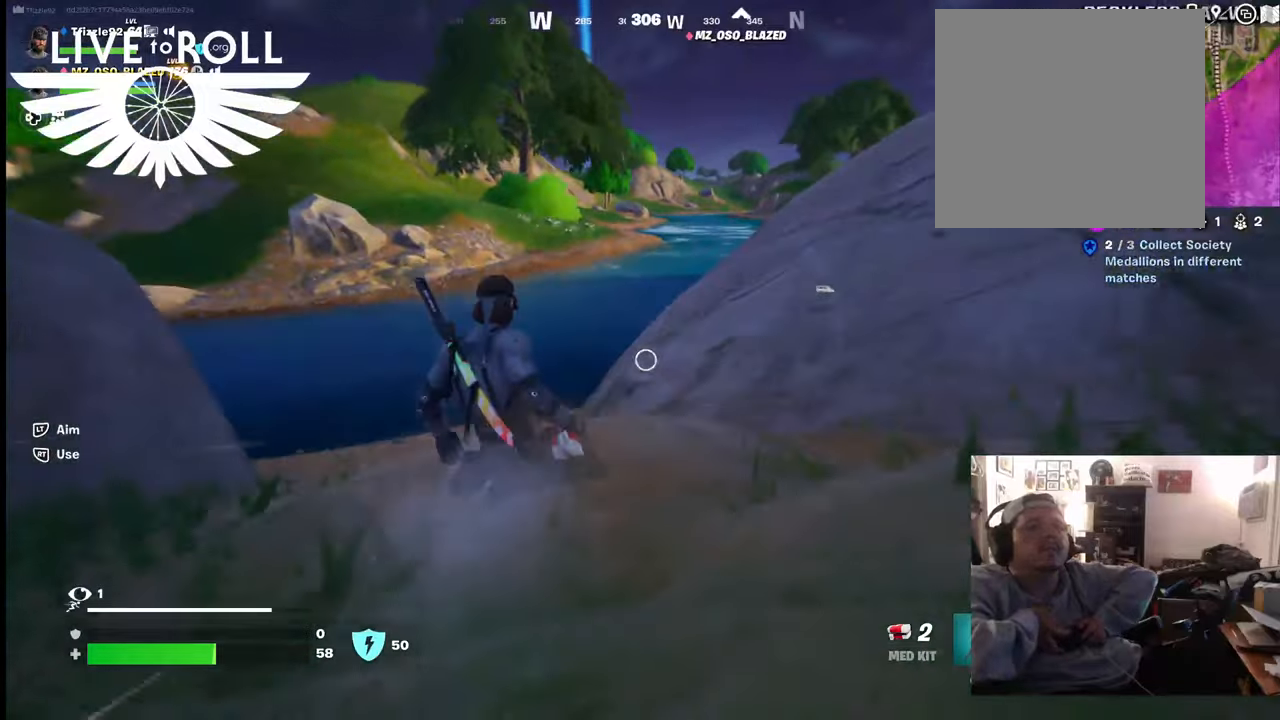
{"buttons": [], "left_stick": "up-left", "right_stick": "center", "events": []}
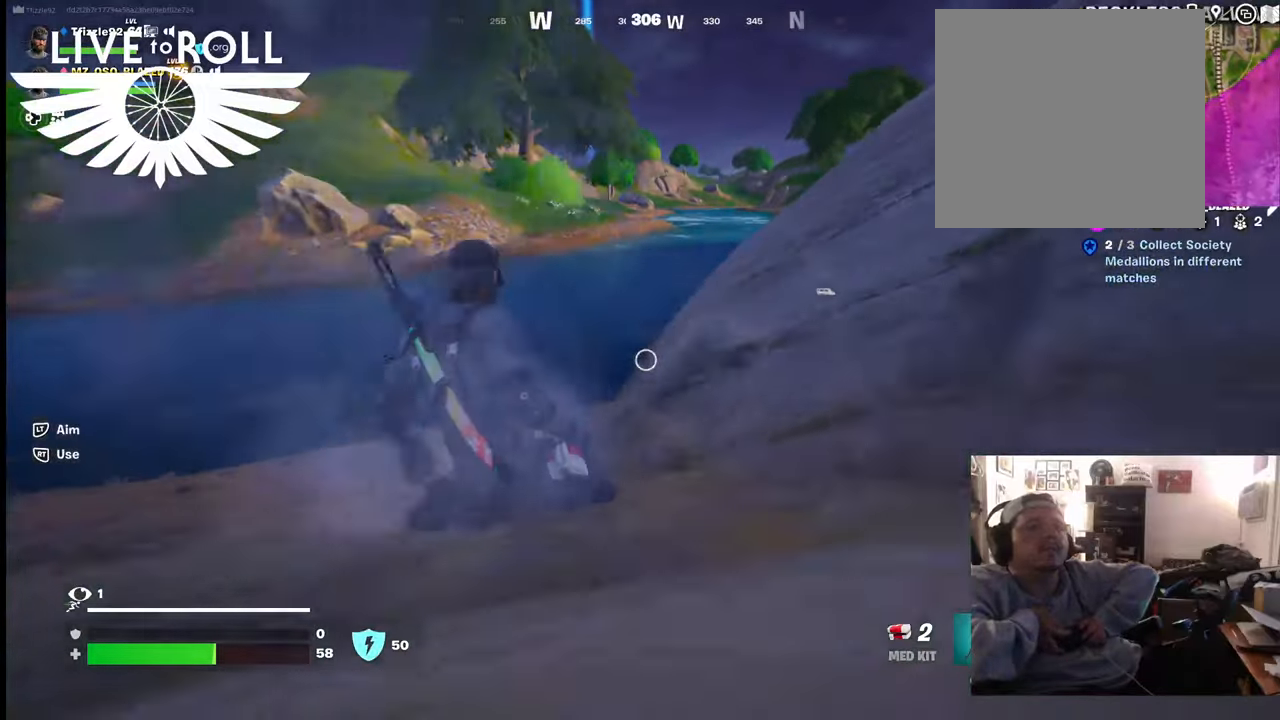
{"buttons": [], "left_stick": "up-left", "right_stick": "center", "events": []}
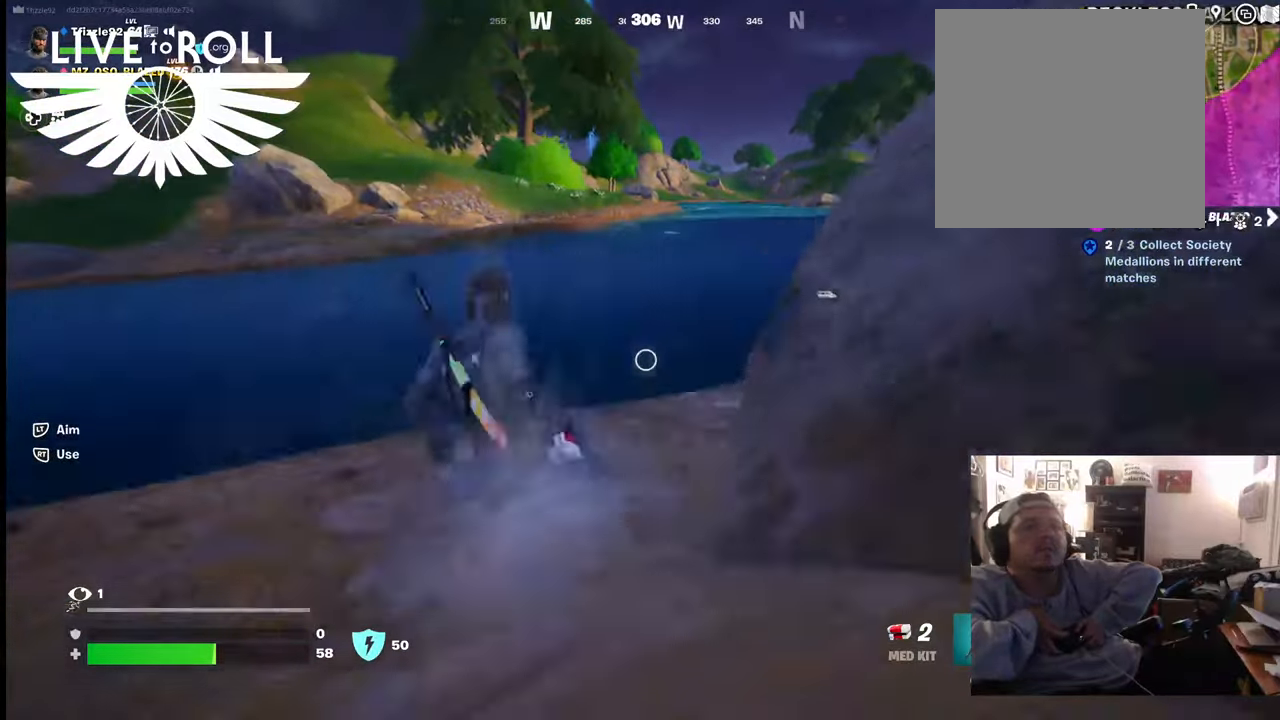
{"buttons": [], "left_stick": "up", "right_stick": "center", "events": [[100, "left_stick", "up"], [267, "A", "down"], [400, "A", "up"]]}
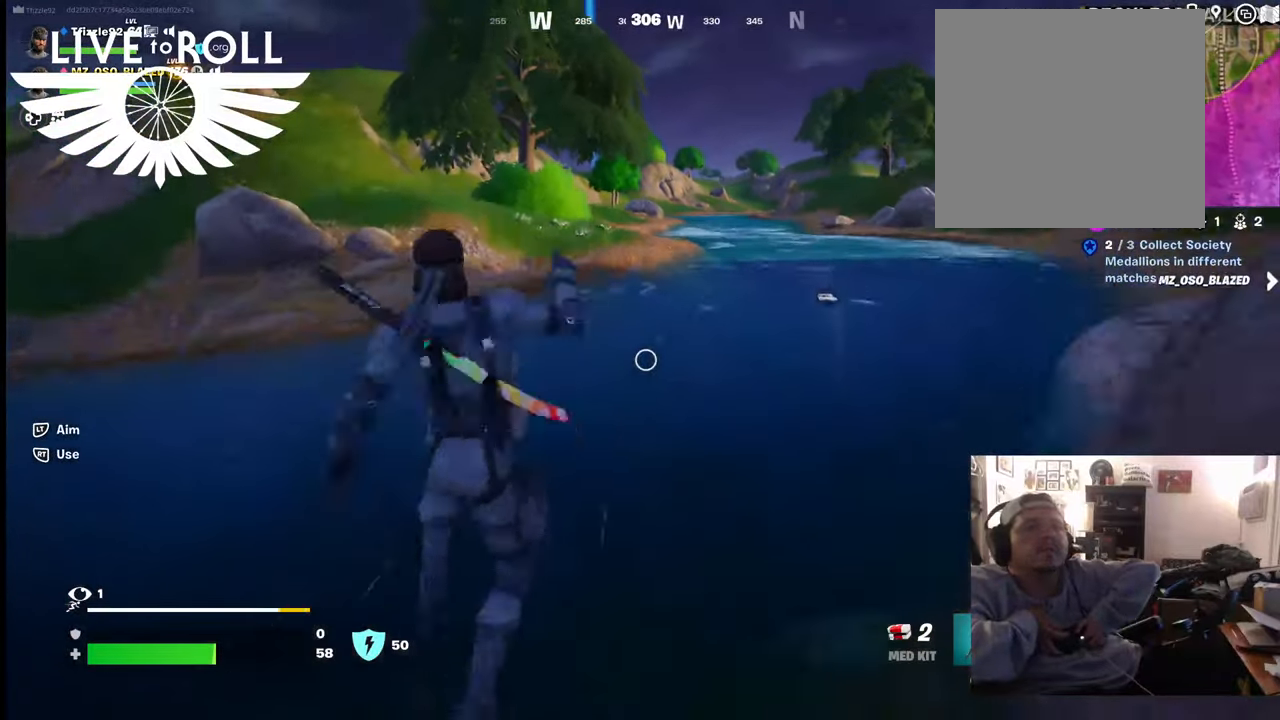
{"buttons": ["A"], "left_stick": "up", "right_stick": "center", "events": [[67, "A", "down"], [200, "A", "up"], [267, "A", "down"], [434, "A", "up"], [500, "A", "down"]]}
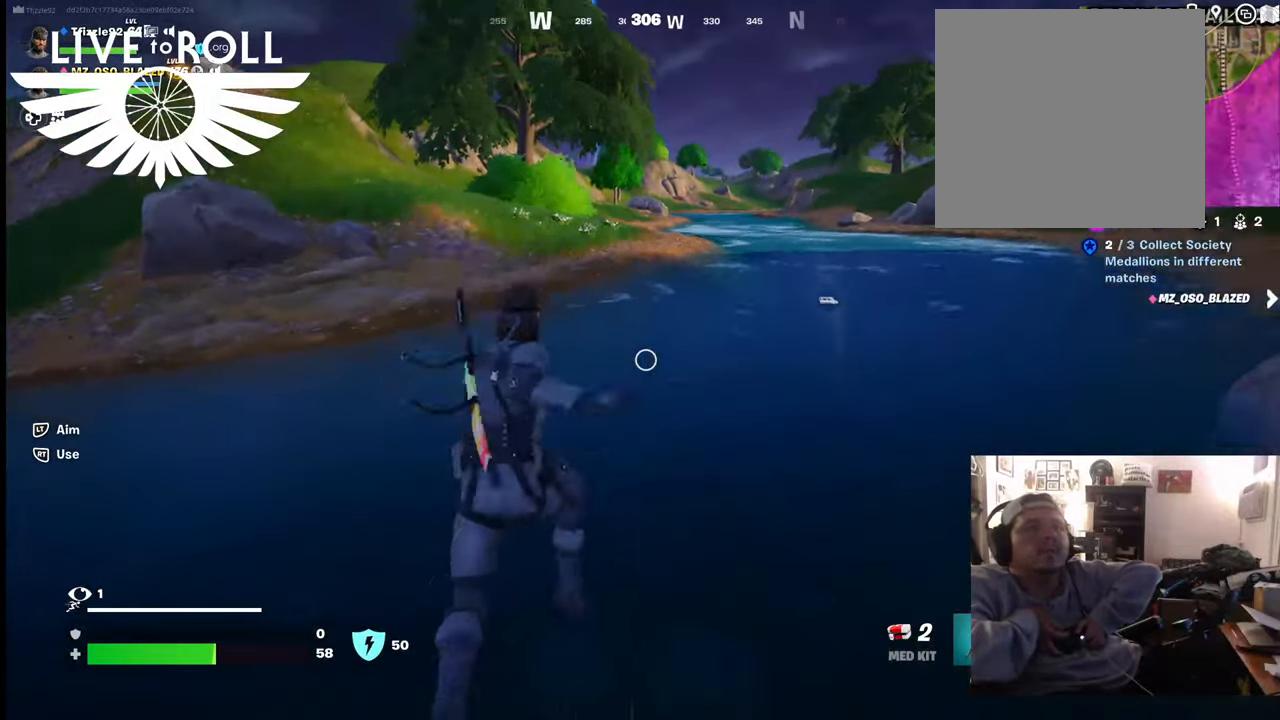
{"buttons": ["A"], "left_stick": "up", "right_stick": "center", "events": [[100, "A", "up"], [400, "A", "down"]]}
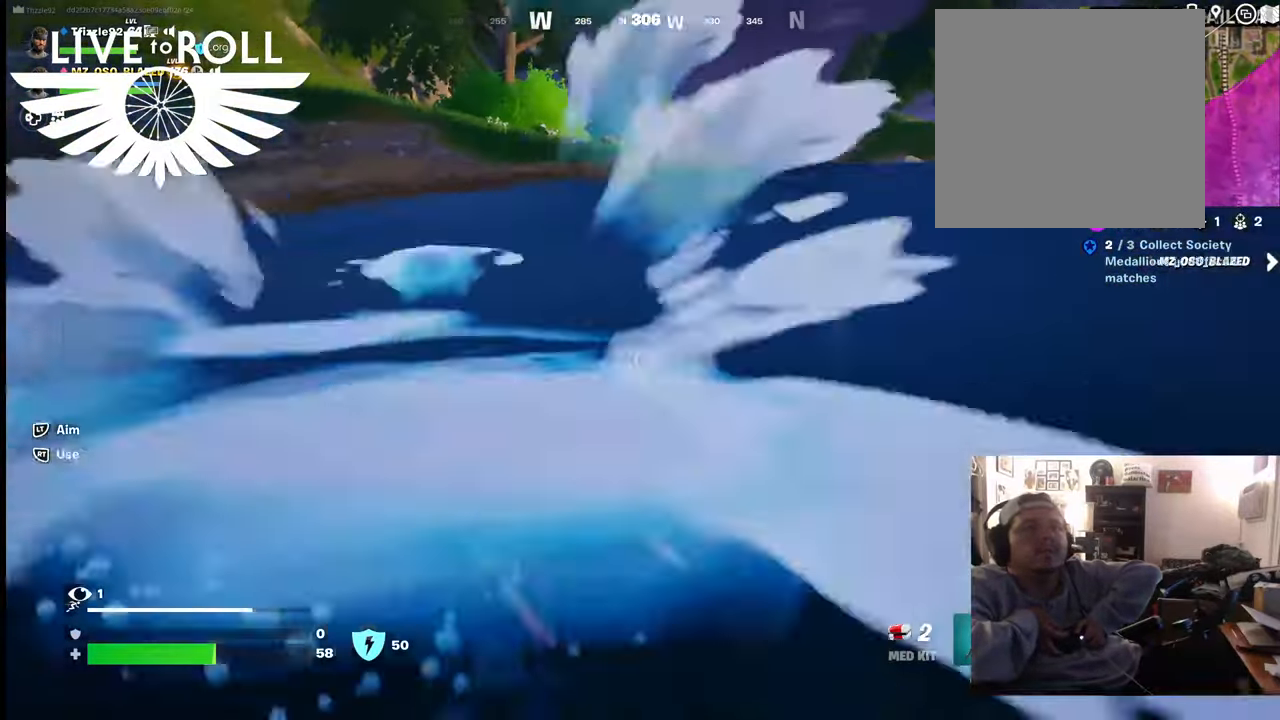
{"buttons": ["A"], "left_stick": "up", "right_stick": "center", "events": [[34, "A", "up"], [134, "A", "down"], [234, "A", "up"], [300, "A", "down"], [400, "A", "up"], [500, "A", "down"]]}
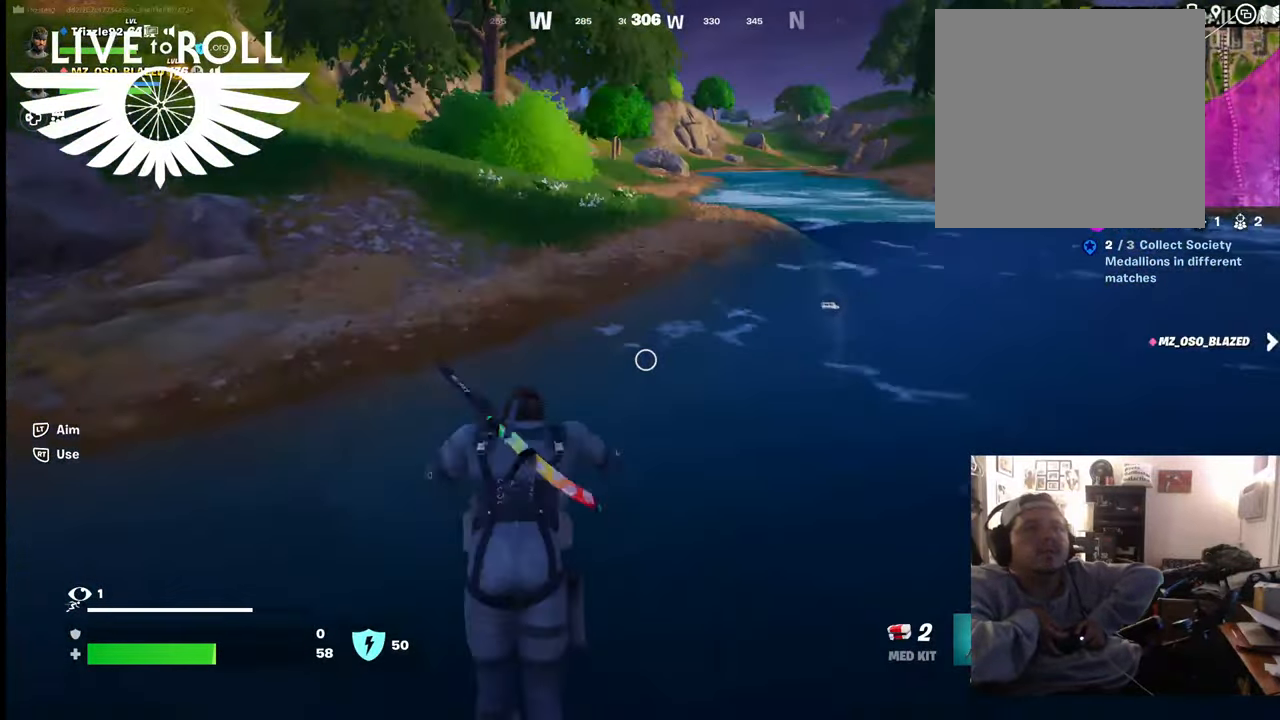
{"buttons": [], "left_stick": "up", "right_stick": "center", "events": [[100, "A", "up"], [200, "A", "down"], [300, "A", "up"]]}
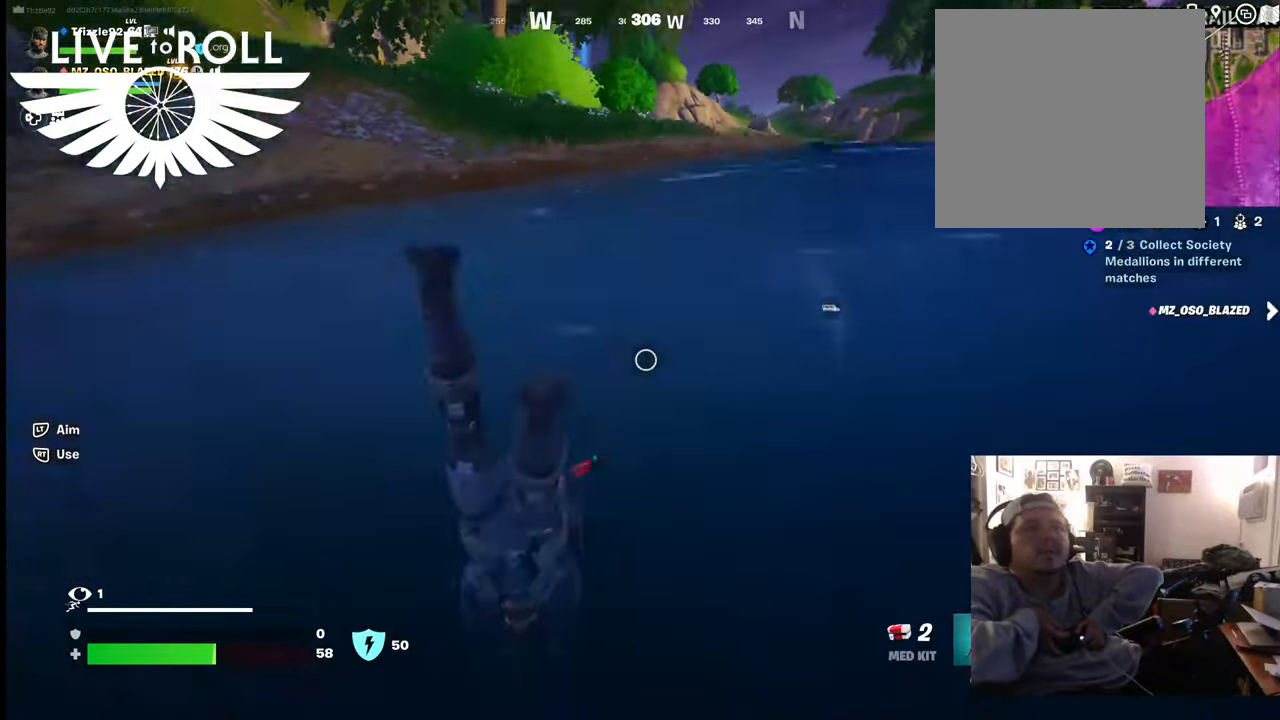
{"buttons": ["A"], "left_stick": "up", "right_stick": "center", "events": [[267, "A", "down"], [400, "A", "up"], [467, "A", "down"]]}
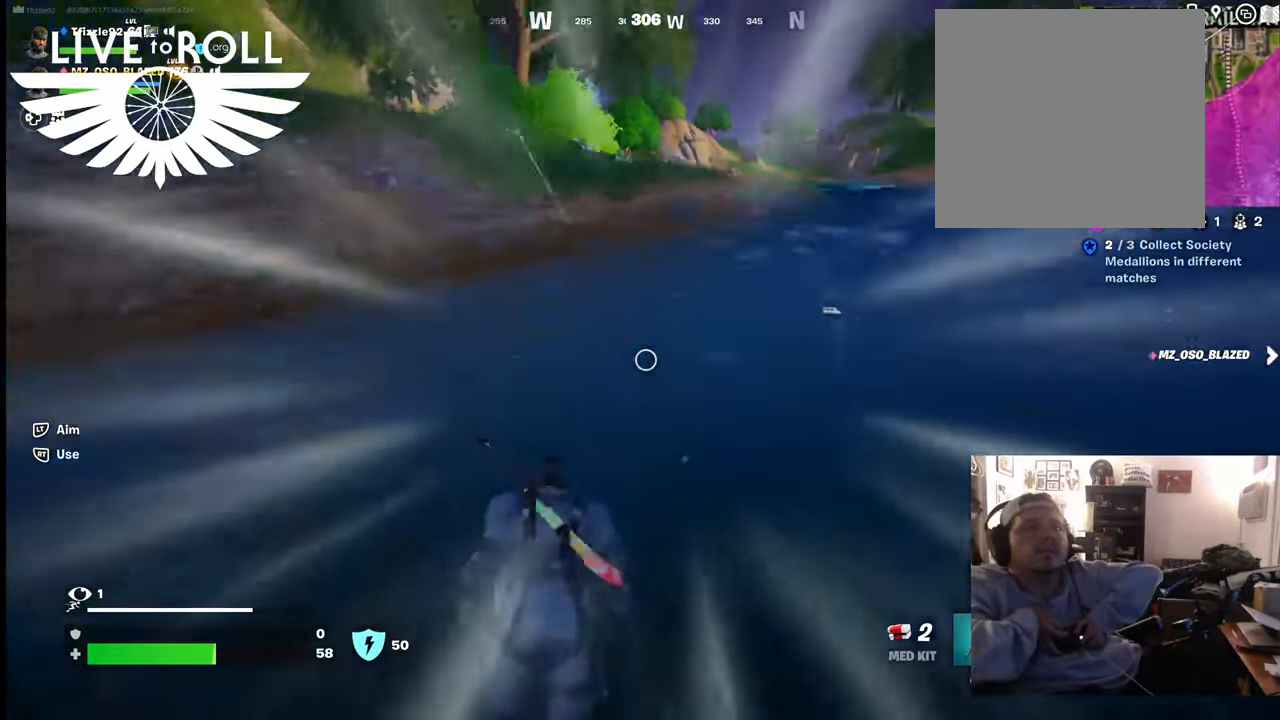
{"buttons": [], "left_stick": "up", "right_stick": "center", "events": [[67, "A", "up"], [167, "A", "down"], [267, "A", "up"], [367, "A", "down"], [434, "A", "up"]]}
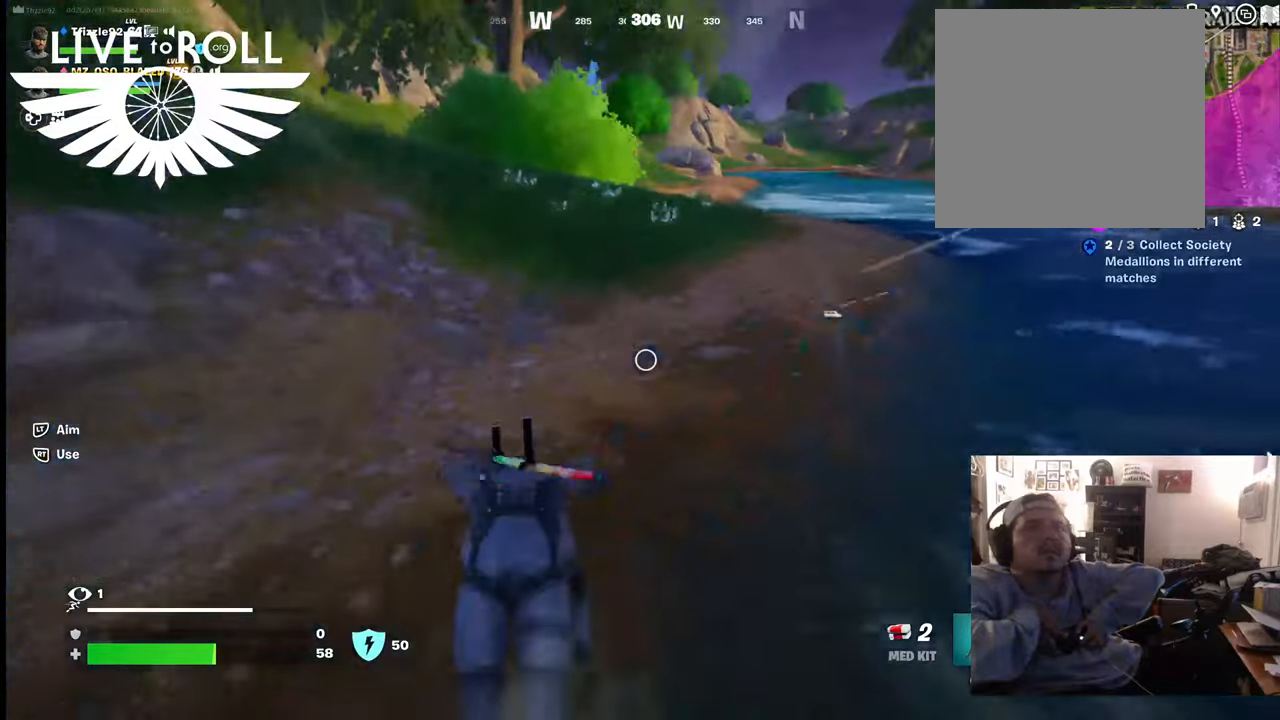
{"buttons": [], "left_stick": "up", "right_stick": "center", "events": [[267, "right_stick", "up-left"], [334, "right_stick", "center"]]}
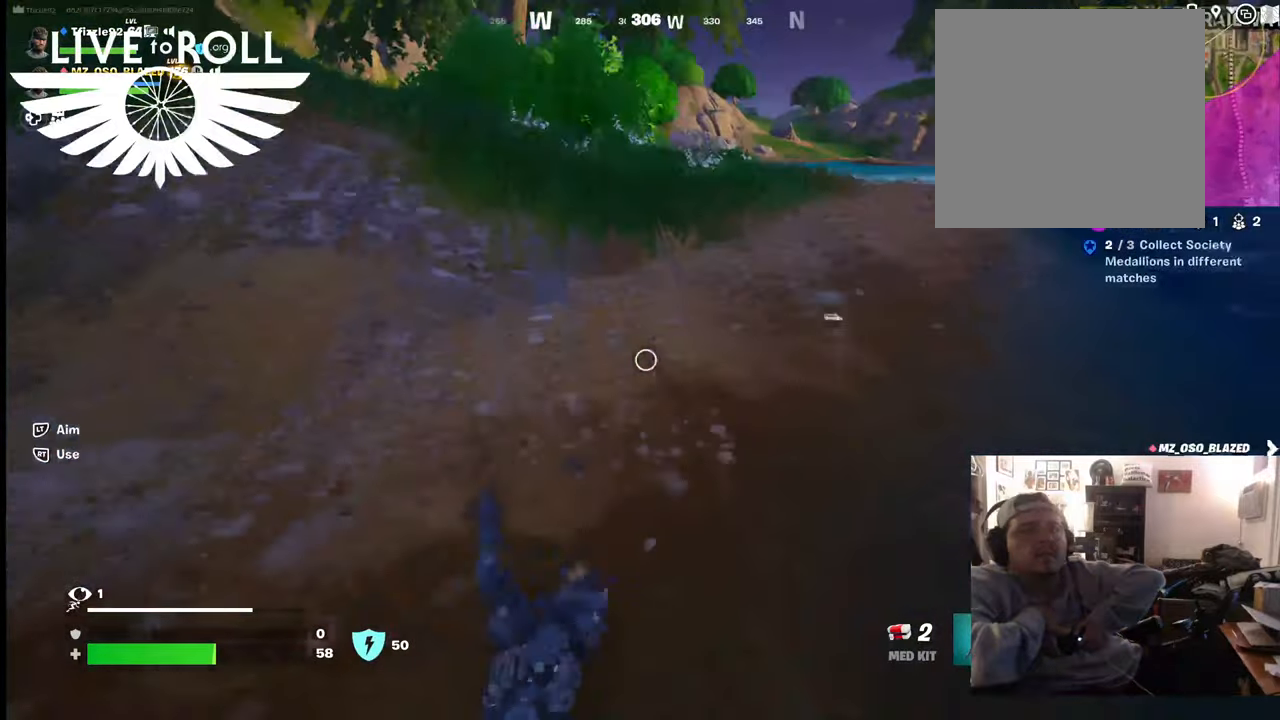
{"buttons": ["L3"], "left_stick": "up", "right_stick": "up", "events": [[67, "right_stick", "up"], [334, "L3", "down"]]}
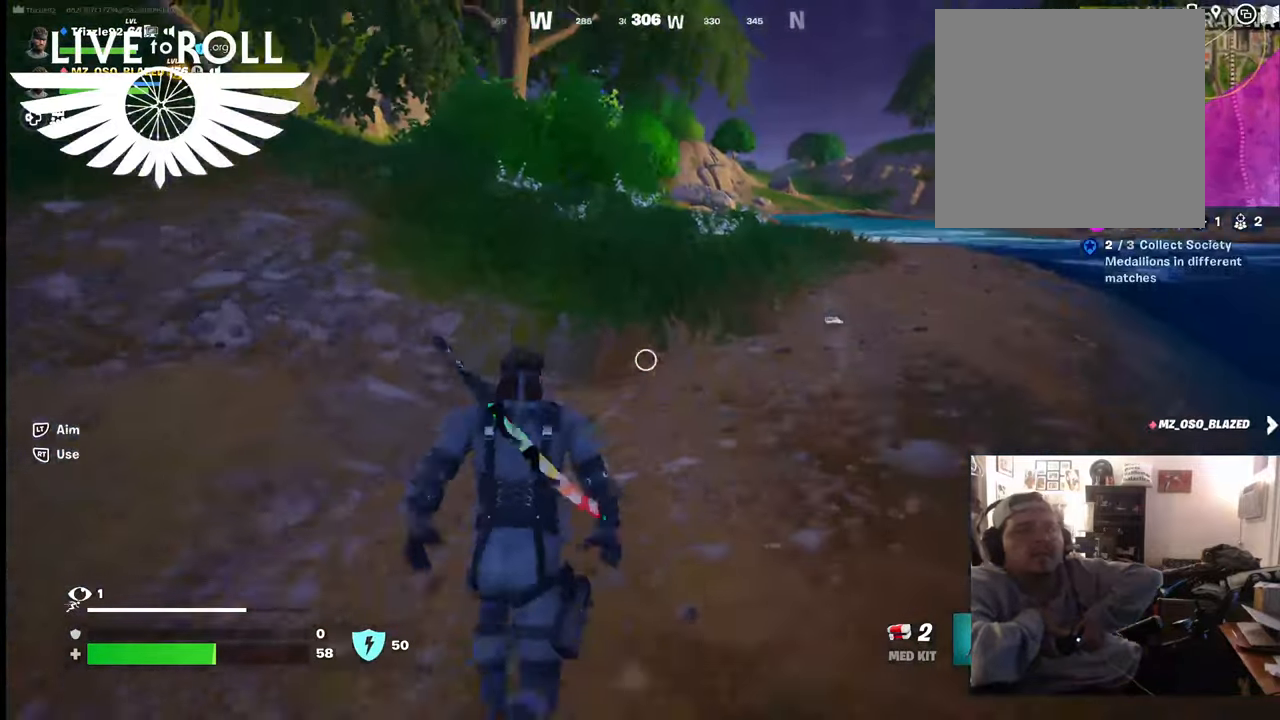
{"buttons": [], "left_stick": "up", "right_stick": "center", "events": [[200, "right_stick", "center"], [267, "L3", "up"]]}
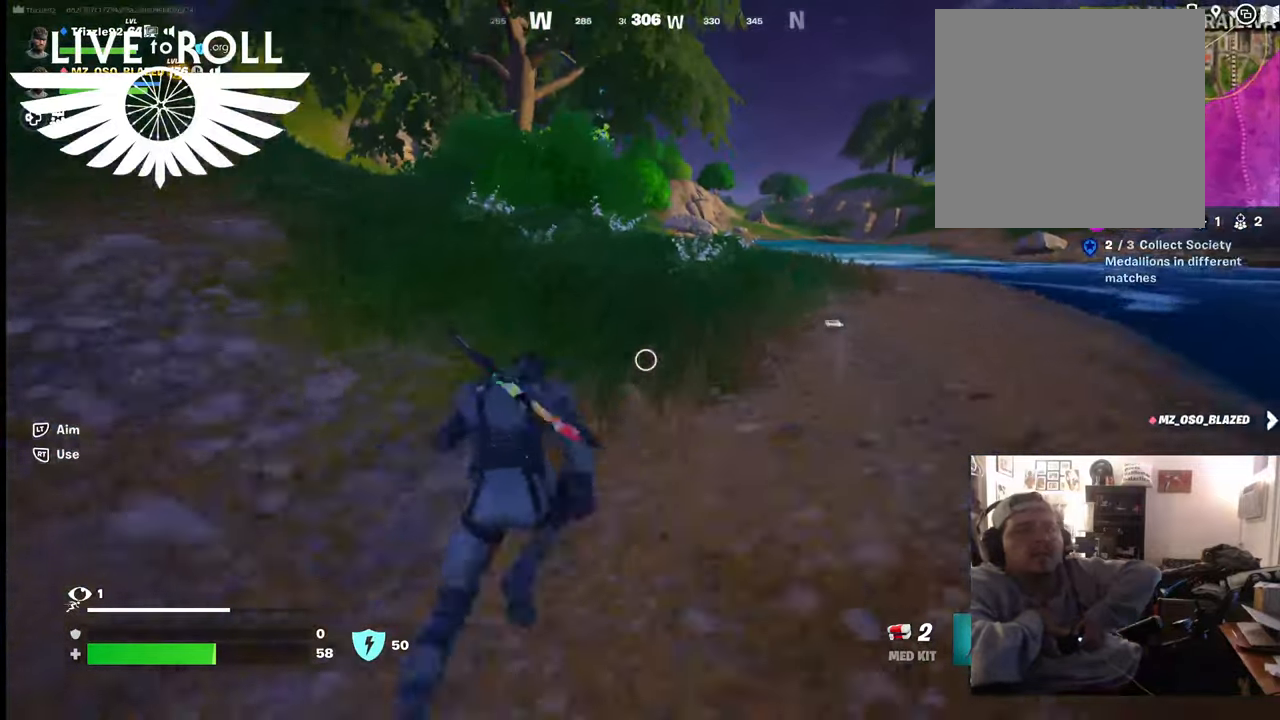
{"buttons": [], "left_stick": "up", "right_stick": "center", "events": []}
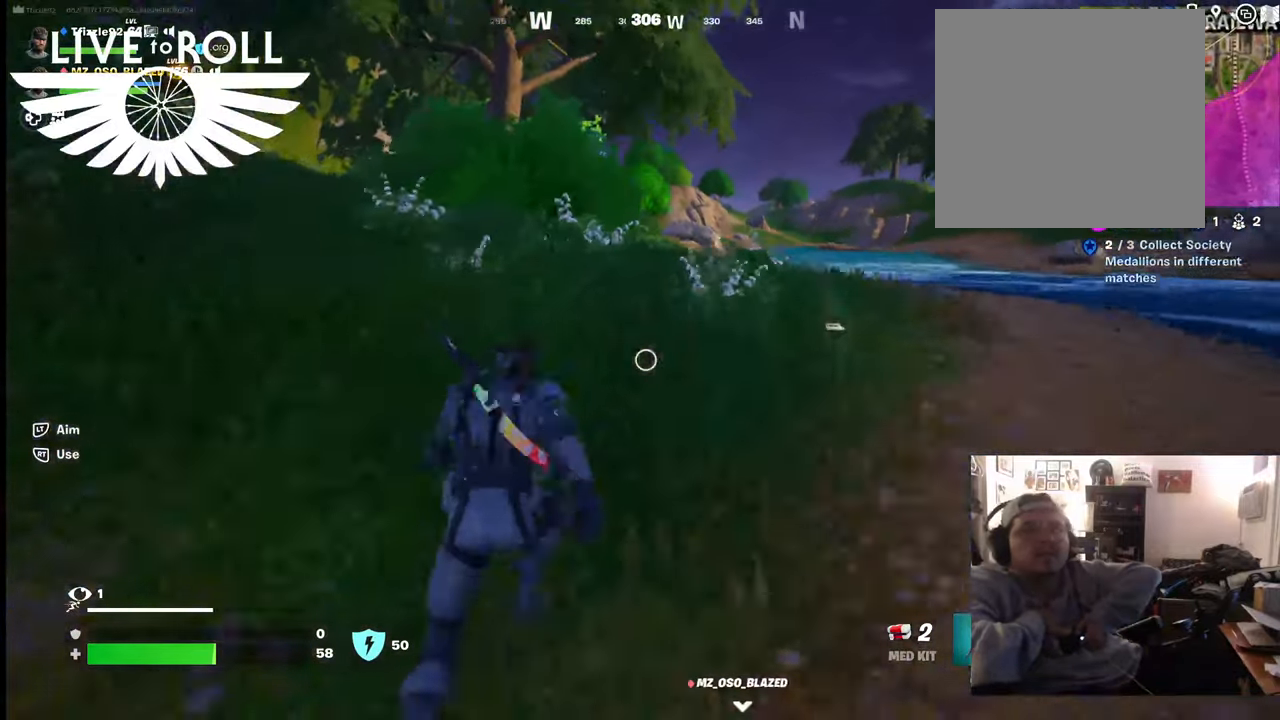
{"buttons": [], "left_stick": "up", "right_stick": "center", "events": []}
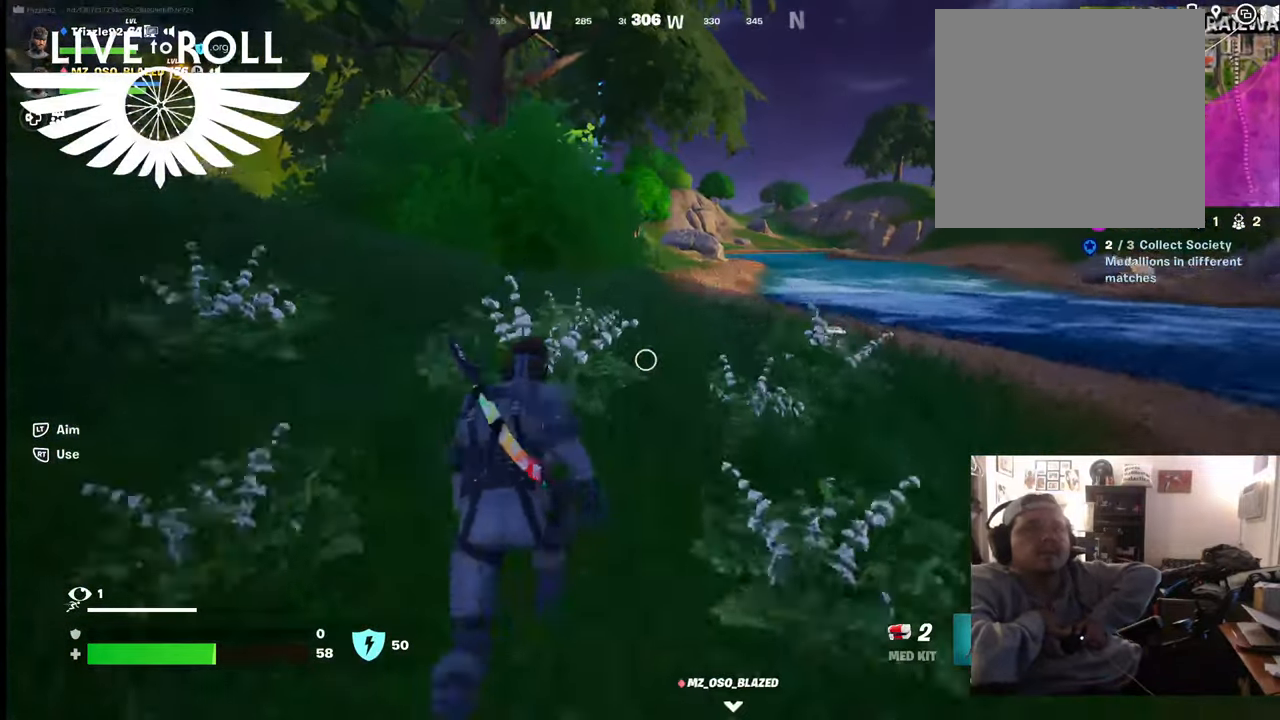
{"buttons": [], "left_stick": "up", "right_stick": "center", "events": []}
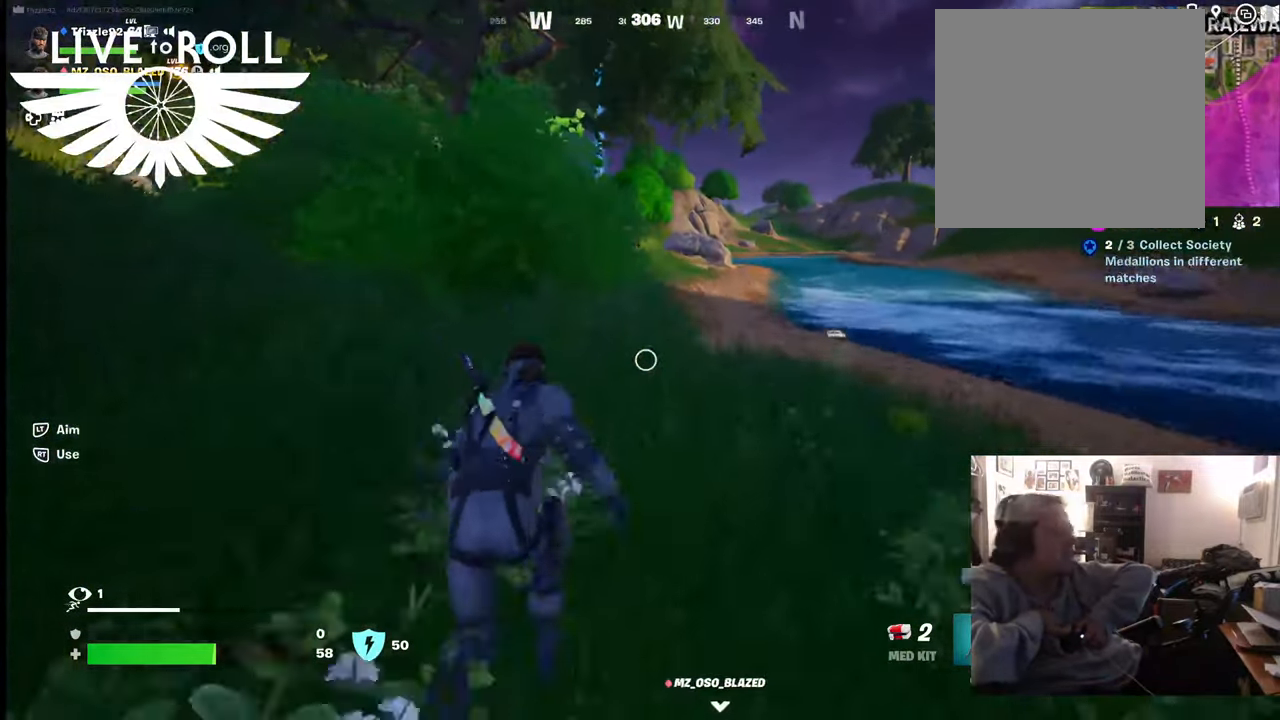
{"buttons": [], "left_stick": "up", "right_stick": "center", "events": []}
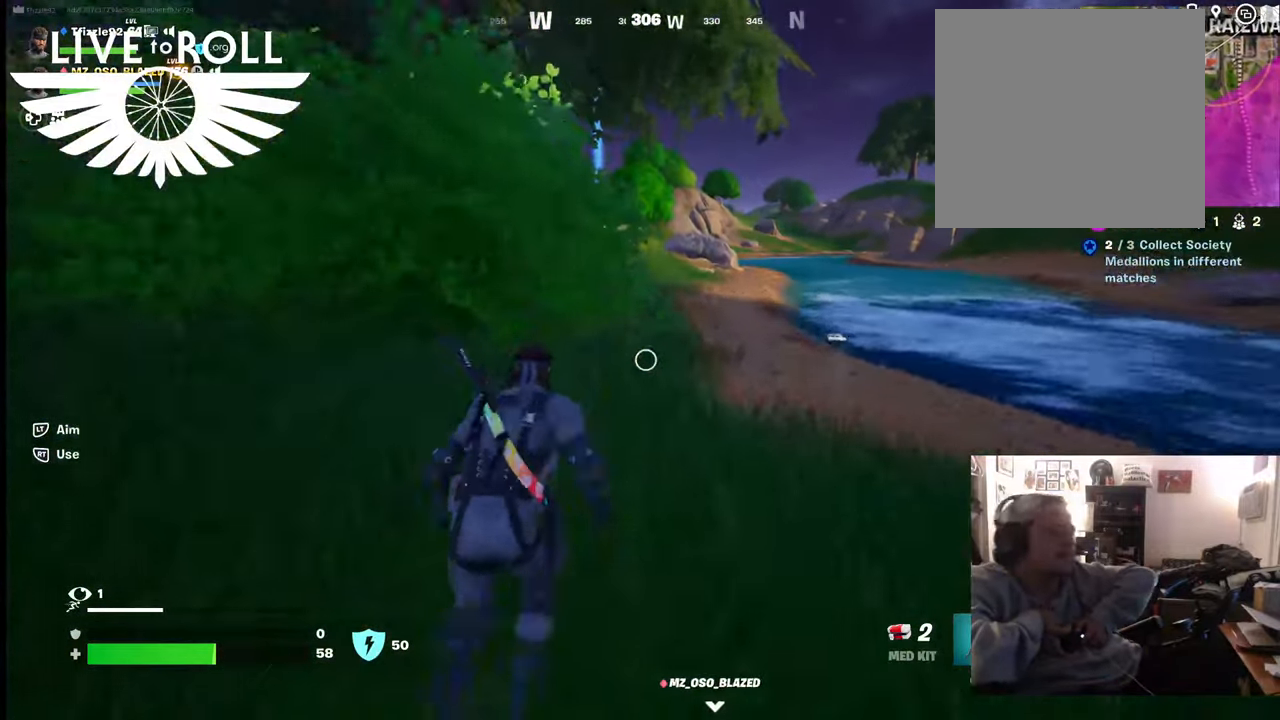
{"buttons": [], "left_stick": "up", "right_stick": "center", "events": []}
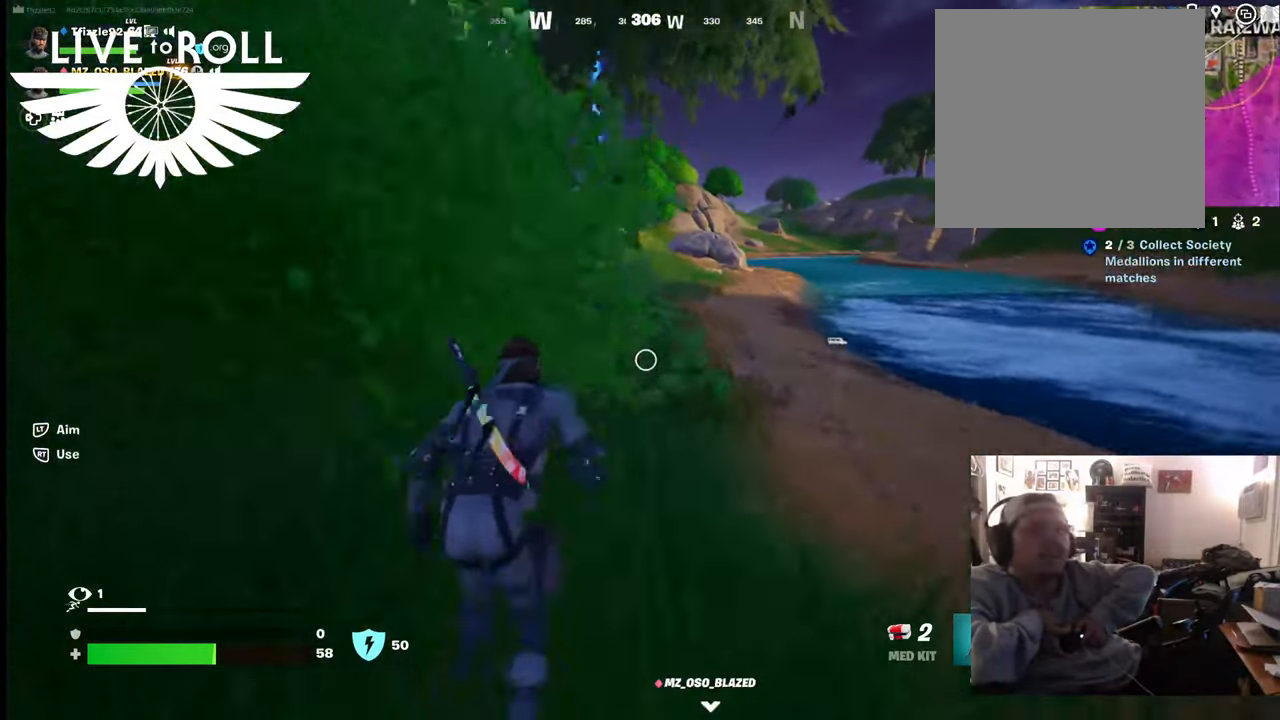
{"buttons": [], "left_stick": "up", "right_stick": "center", "events": []}
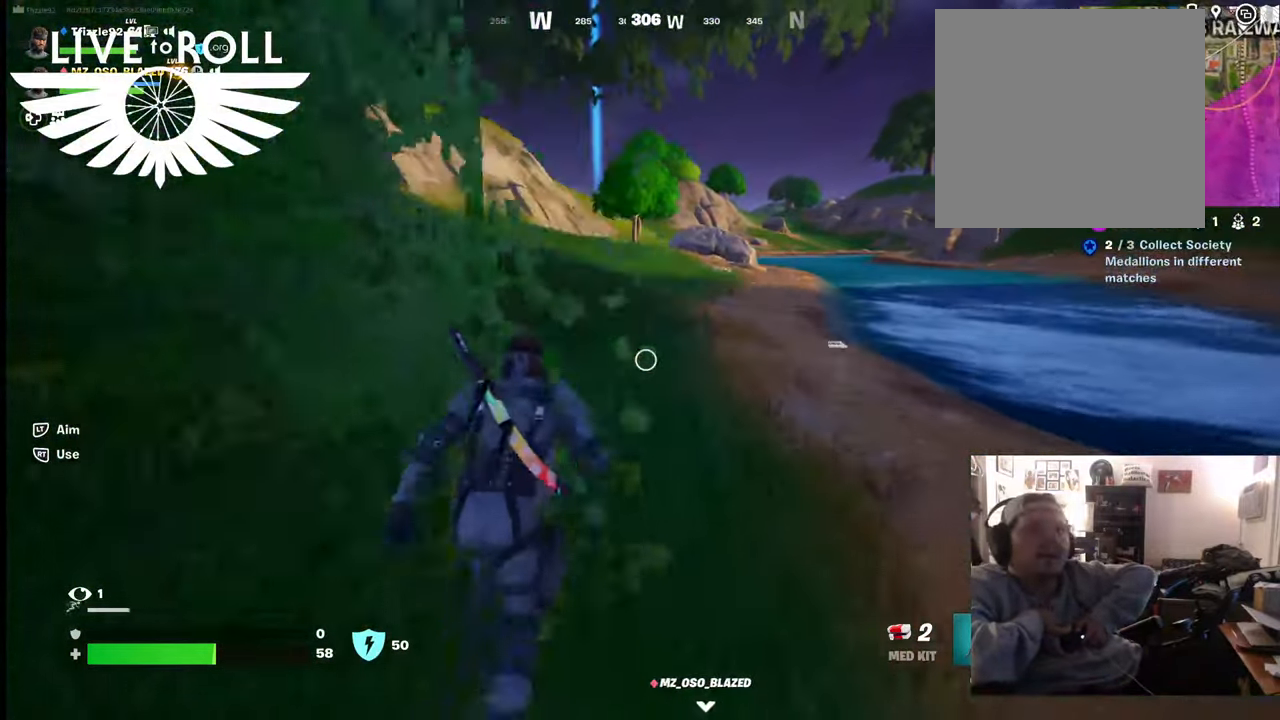
{"buttons": [], "left_stick": "up", "right_stick": "center", "events": []}
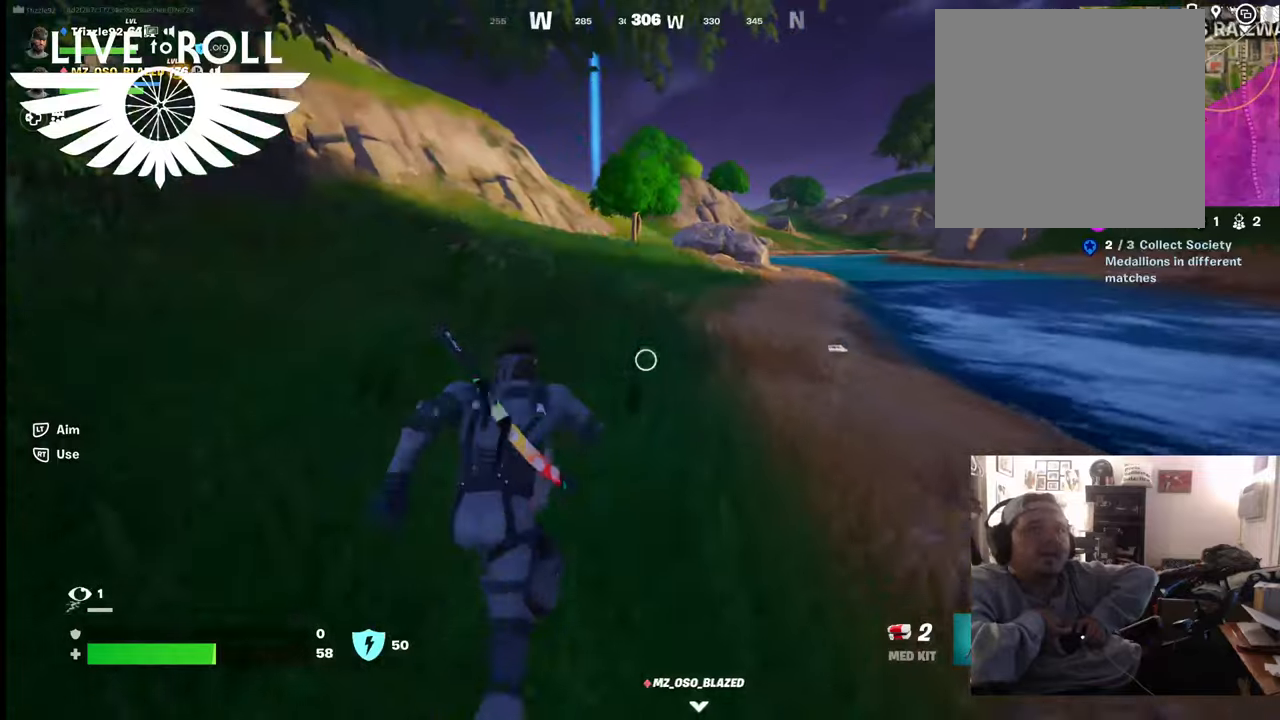
{"buttons": [], "left_stick": "up", "right_stick": "center", "events": []}
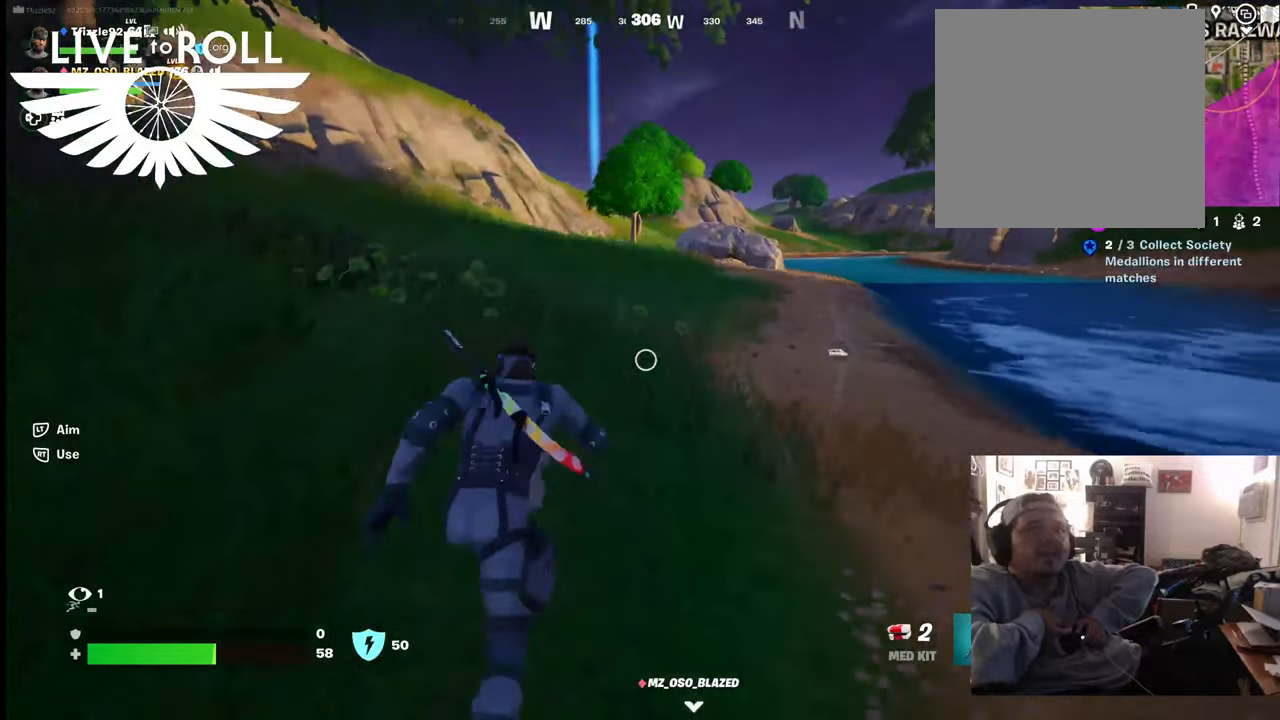
{"buttons": [], "left_stick": "up", "right_stick": "center", "events": []}
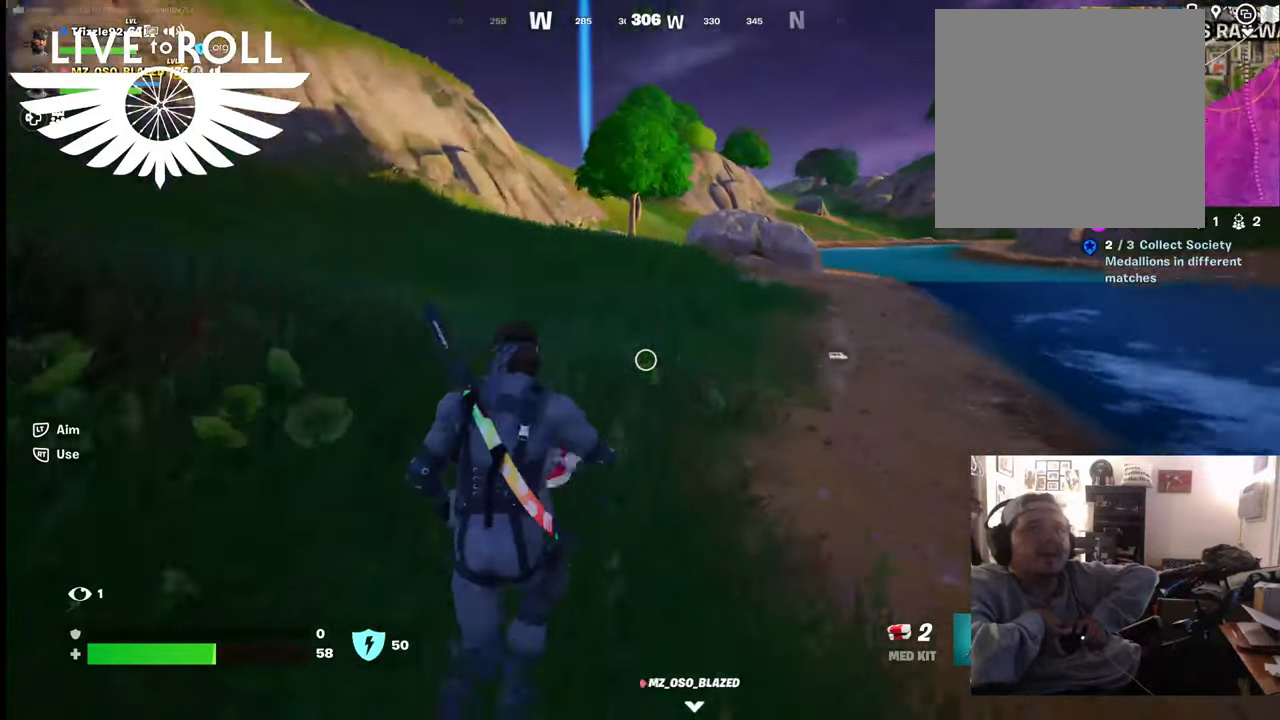
{"buttons": [], "left_stick": "up", "right_stick": "center", "events": []}
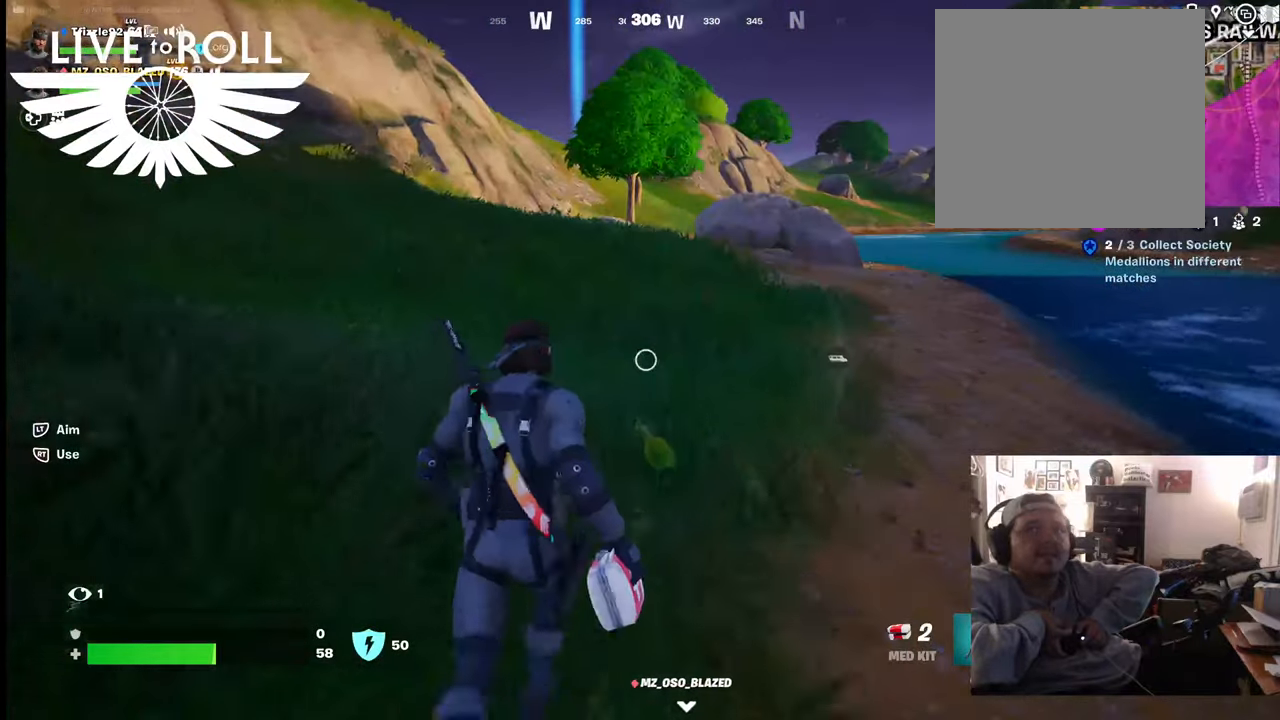
{"buttons": [], "left_stick": "up", "right_stick": "center", "events": []}
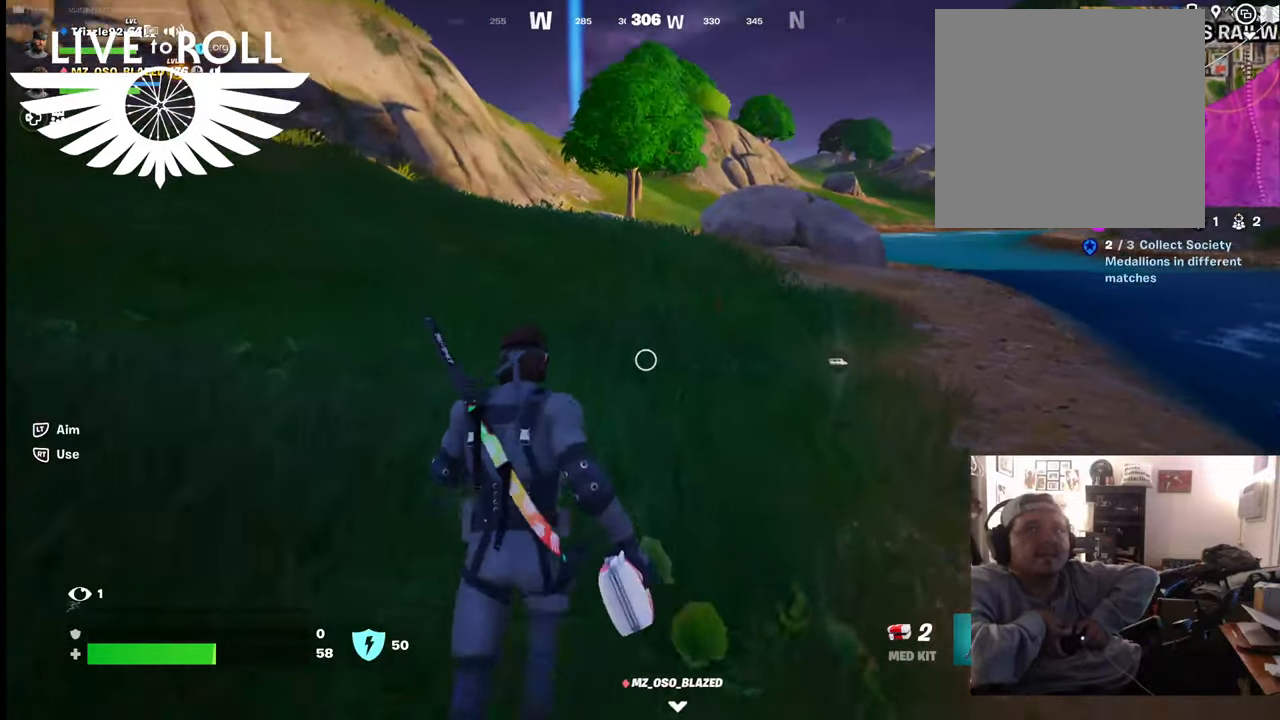
{"buttons": [], "left_stick": "up", "right_stick": "up-right", "events": [[267, "right_stick", "up-right"]]}
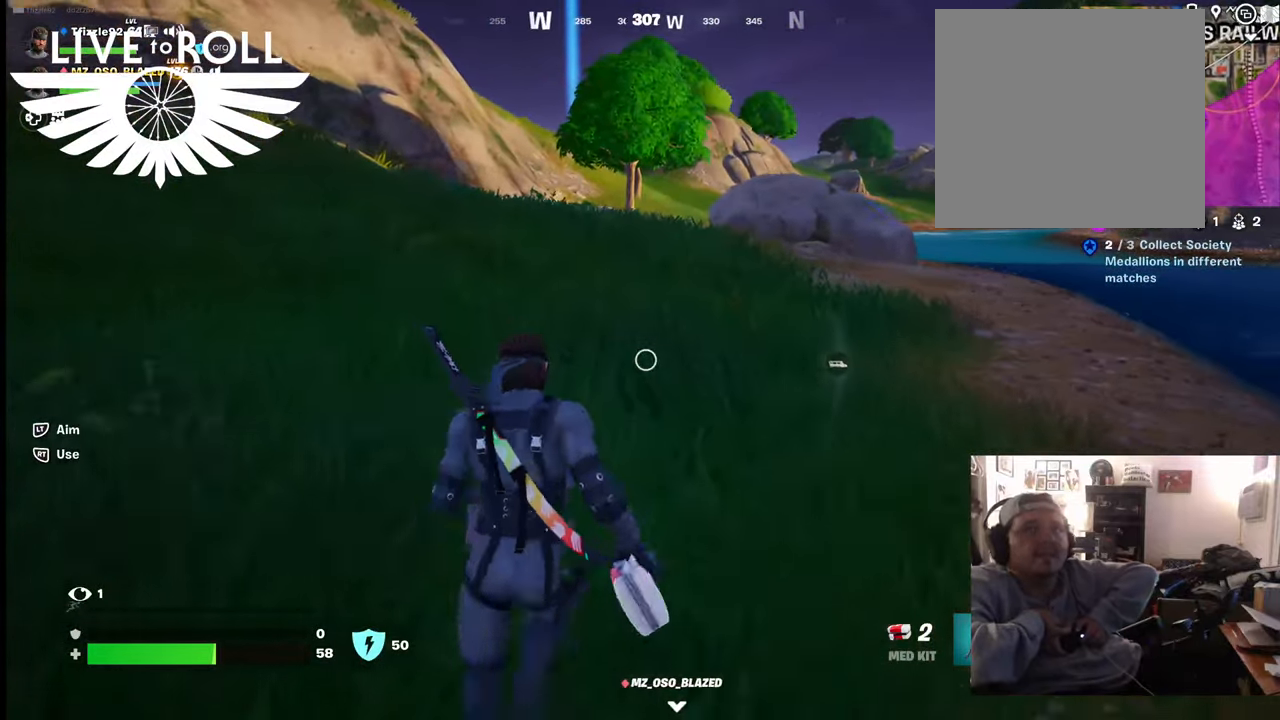
{"buttons": [], "left_stick": "up", "right_stick": "up-right", "events": []}
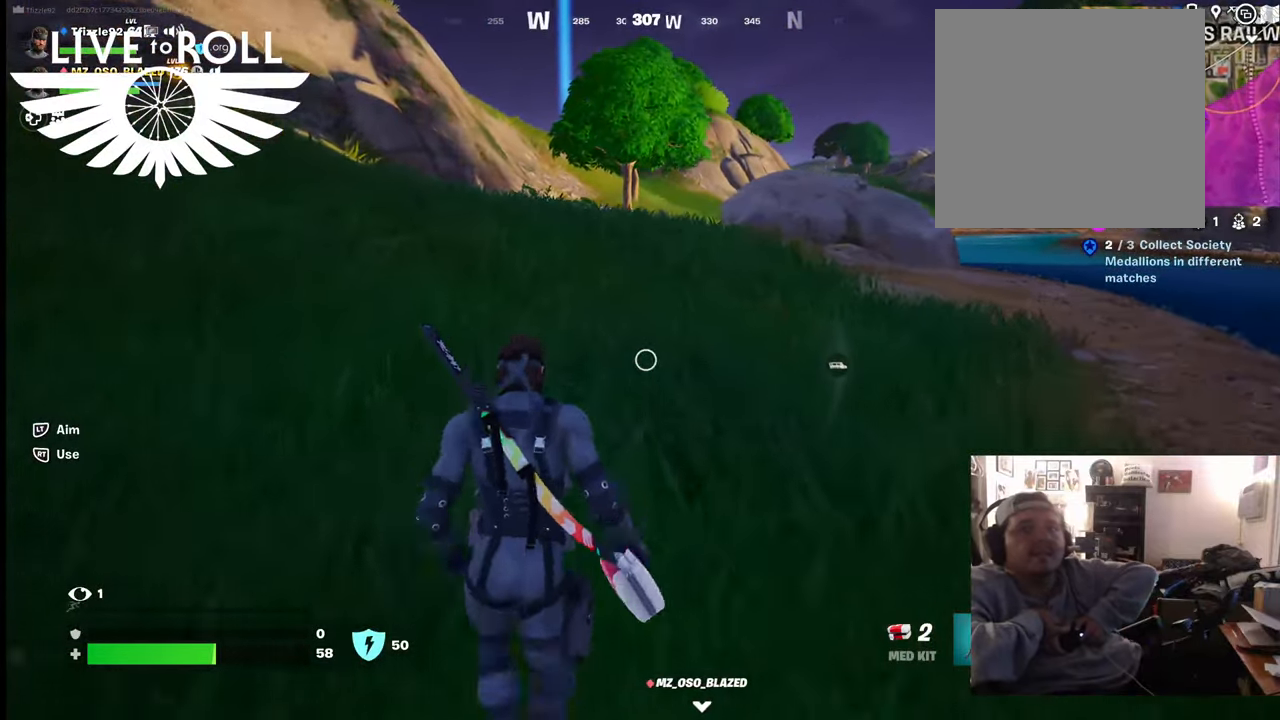
{"buttons": [], "left_stick": "up", "right_stick": "up-right", "events": []}